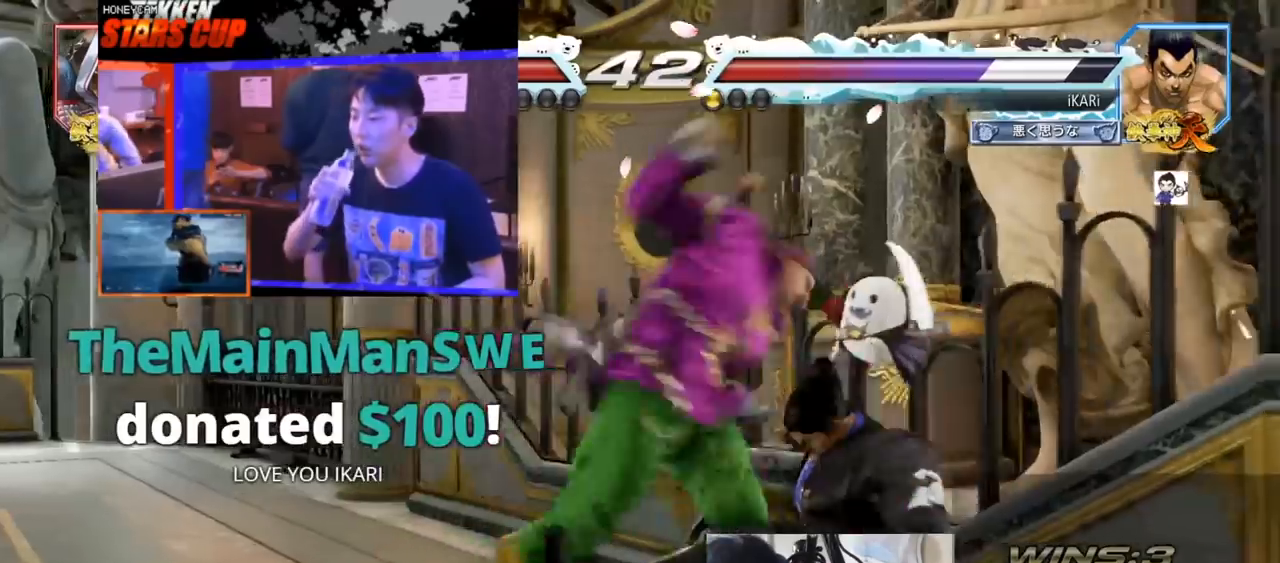
Gameplay with a controller (arcade stick); each line is a JSON object with the inputs held at the frame after it (dt_ms = milliseconds from this image to that frame). "events" lists button and stick changes between this image and that frame as [ms after this image, input, new state], when the widget could be followed in between. Not read: L3 R3.
{"dt_ms": 500, "buttons": [], "left_stick": "center", "events": []}
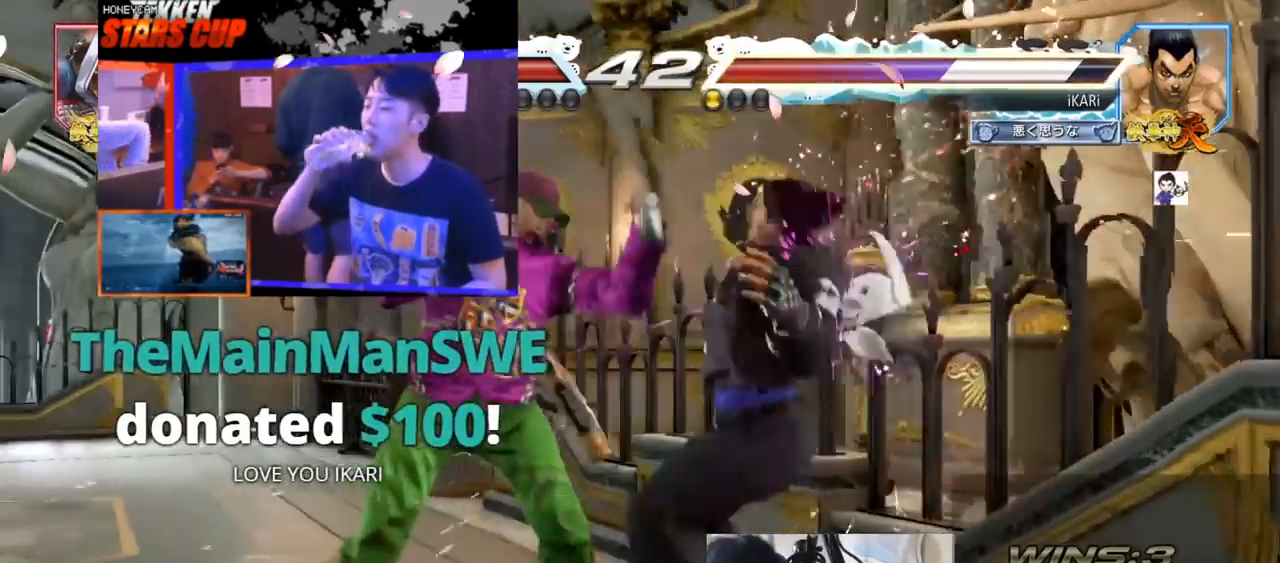
{"dt_ms": 500, "buttons": [], "left_stick": "center", "events": []}
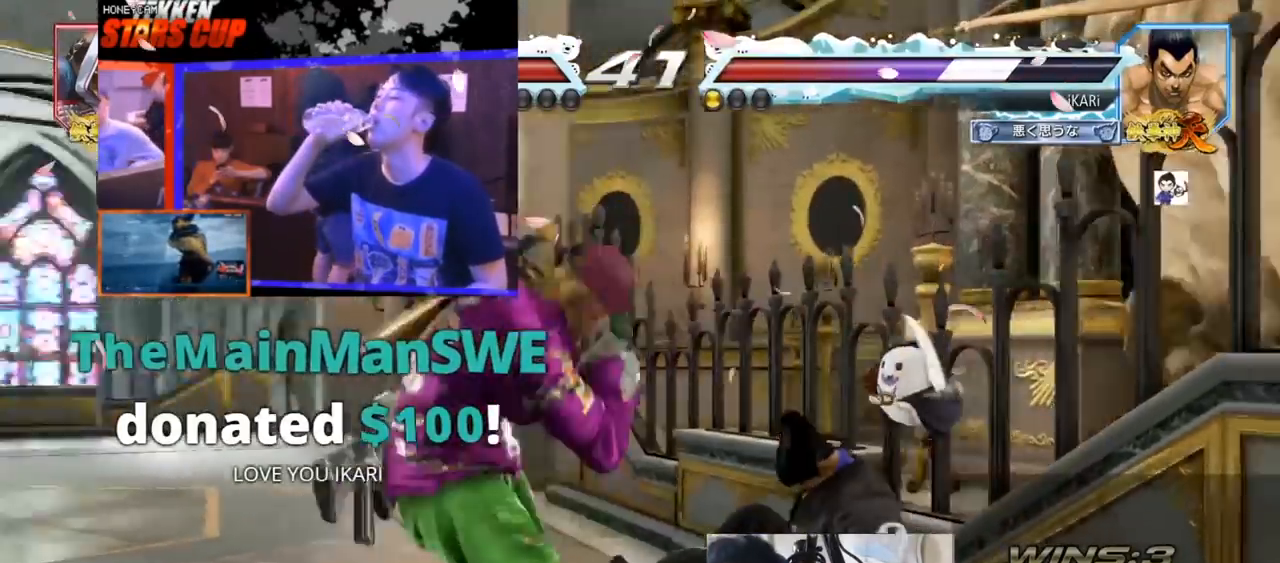
{"dt_ms": 500, "buttons": [], "left_stick": "center", "events": []}
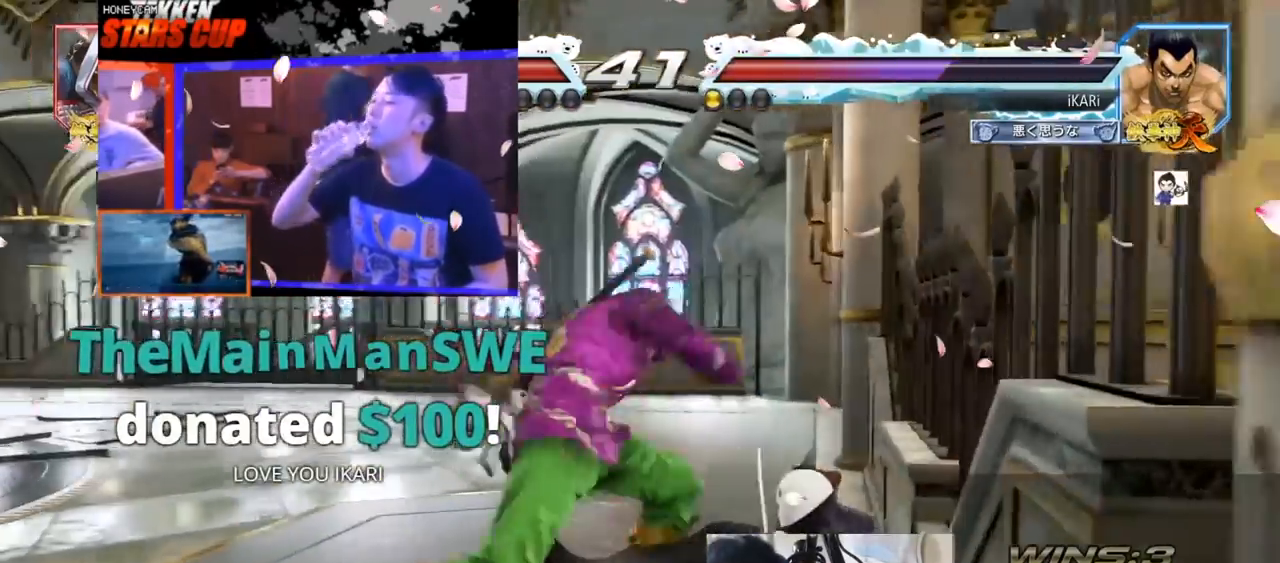
{"dt_ms": 500, "buttons": [], "left_stick": "center", "events": []}
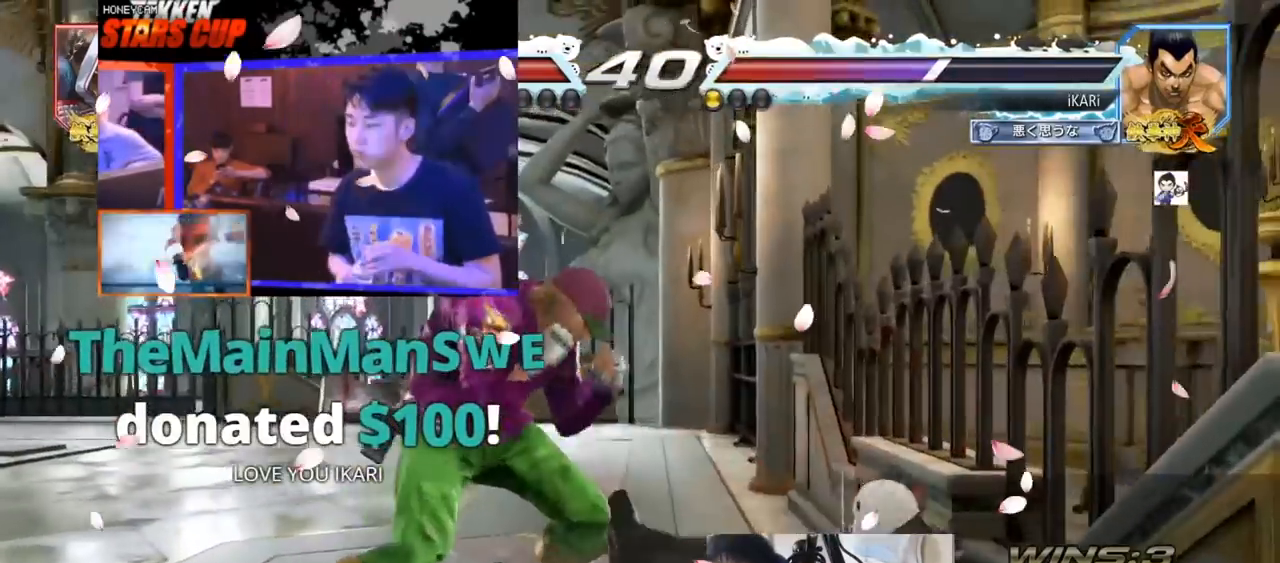
{"dt_ms": 1000, "buttons": [], "left_stick": "center", "events": [[433, "CIRCLE", "down"], [533, "CIRCLE", "up"]]}
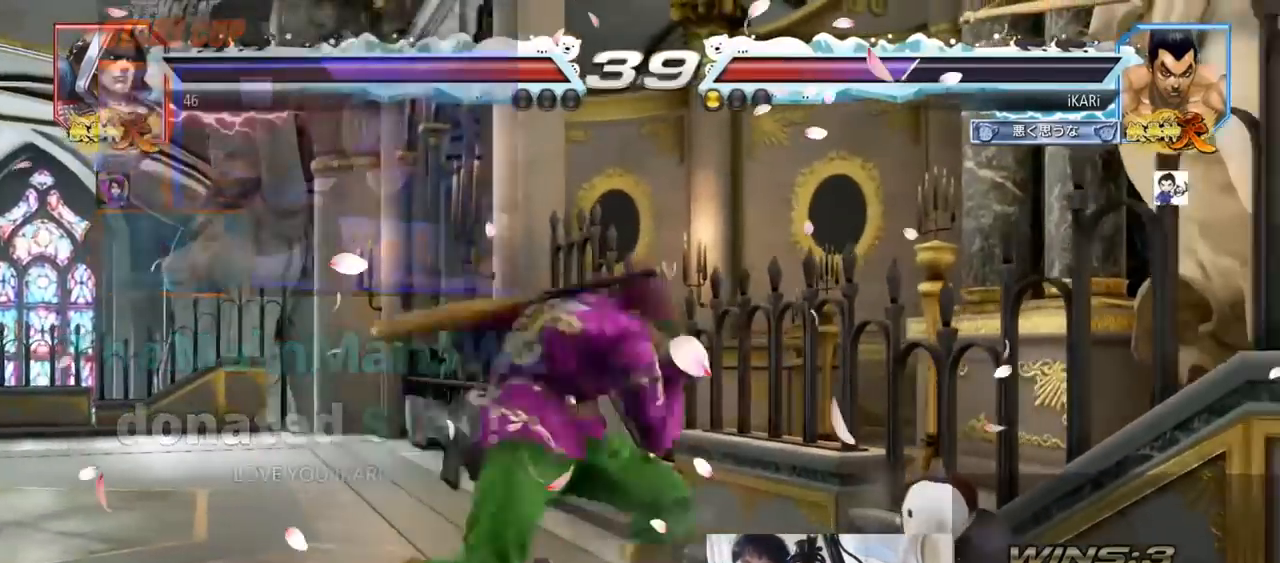
{"dt_ms": 500, "buttons": [], "left_stick": "center", "events": [[200, "SQUARE", "down"], [300, "SQUARE", "up"]]}